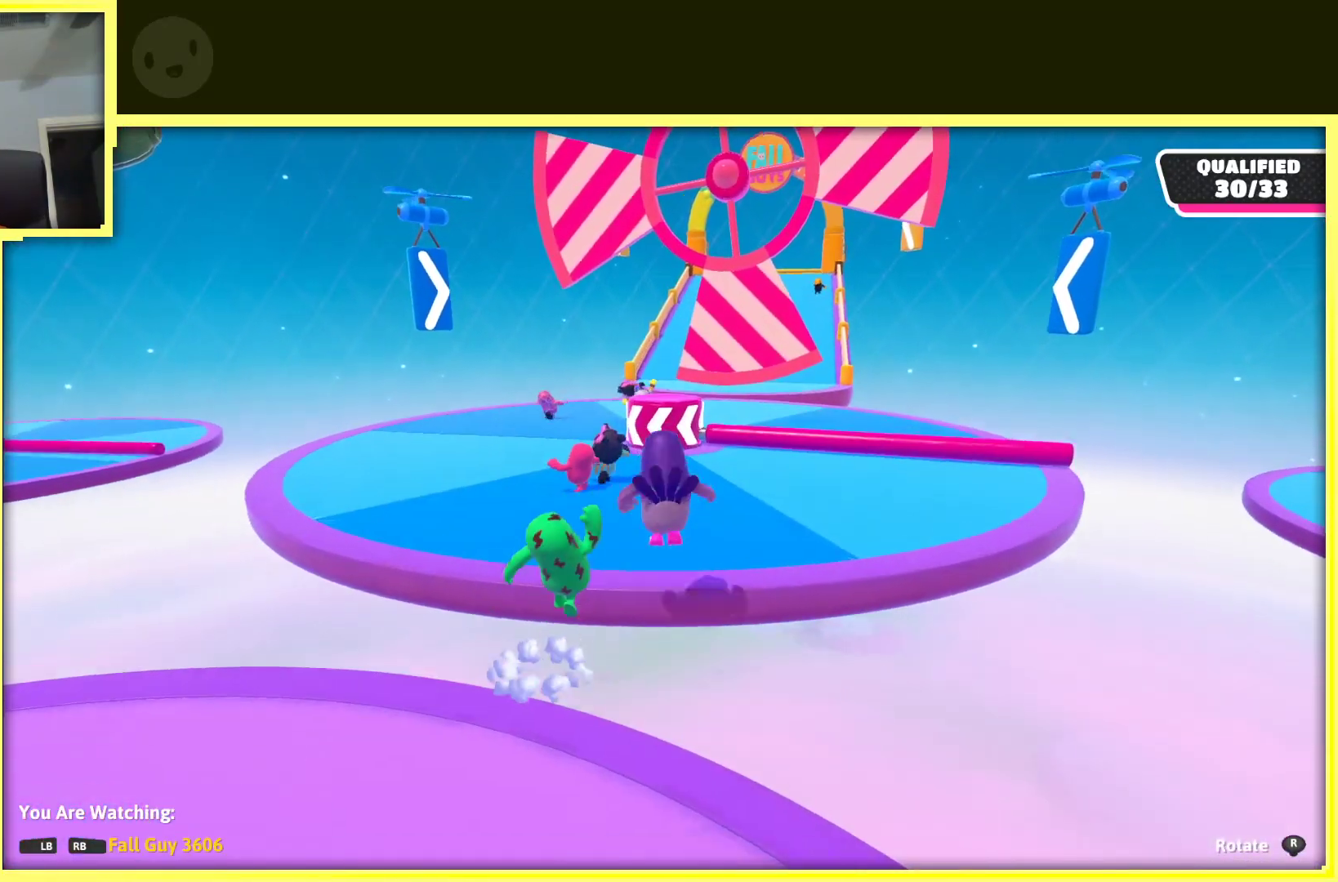
Gameplay with a controller (Xbox layout); each line is a JSON object with the inputs held at the frame after it. "events" lists button and stick changes between this image and that frame as [ms after this image, input, new state], when the widget could be followed in between. Not read: L3 R3.
{"buttons": [], "left_stick": "center", "right_stick": "center", "events": []}
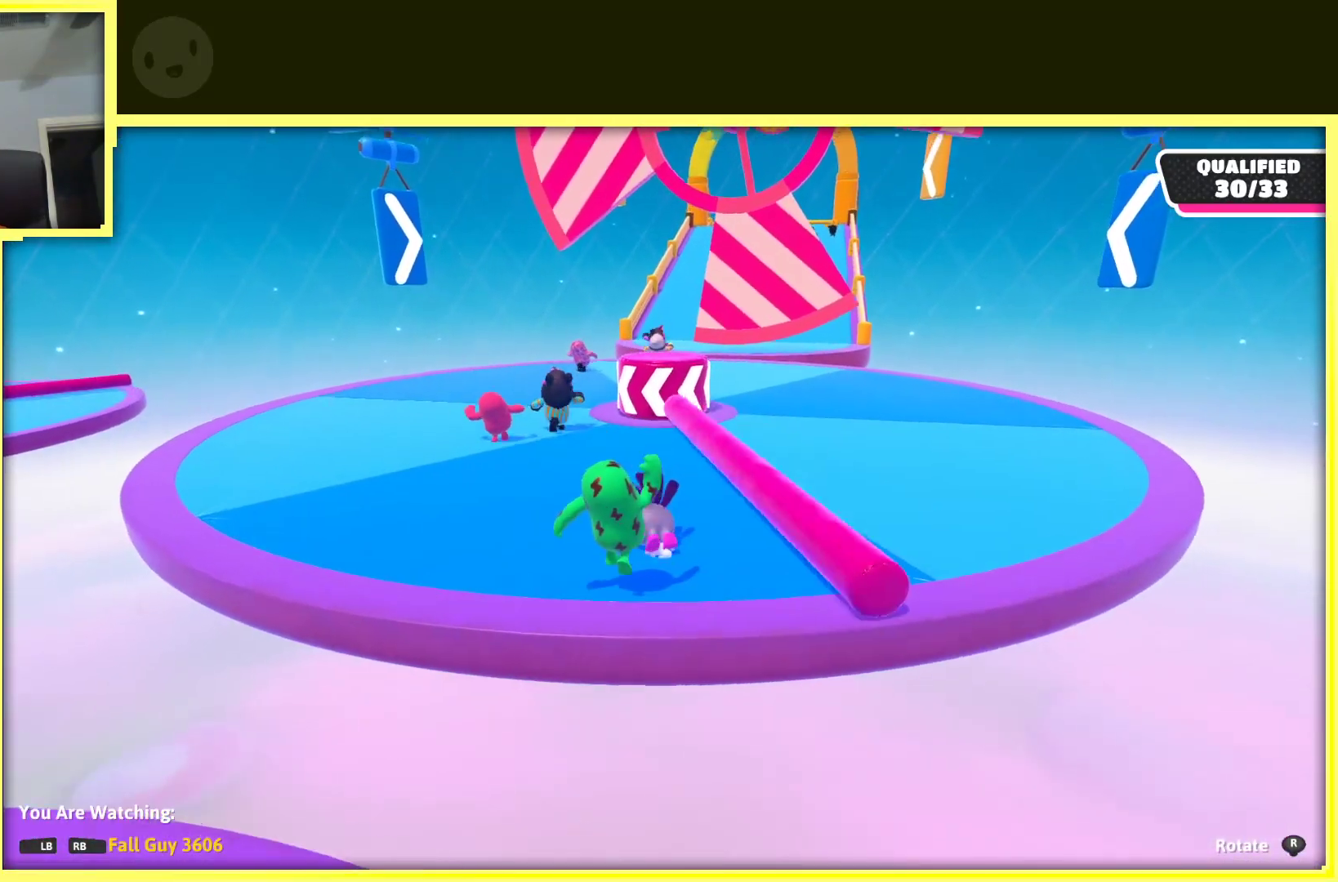
{"buttons": [], "left_stick": "center", "right_stick": "right", "events": [[417, "right_stick", "right"]]}
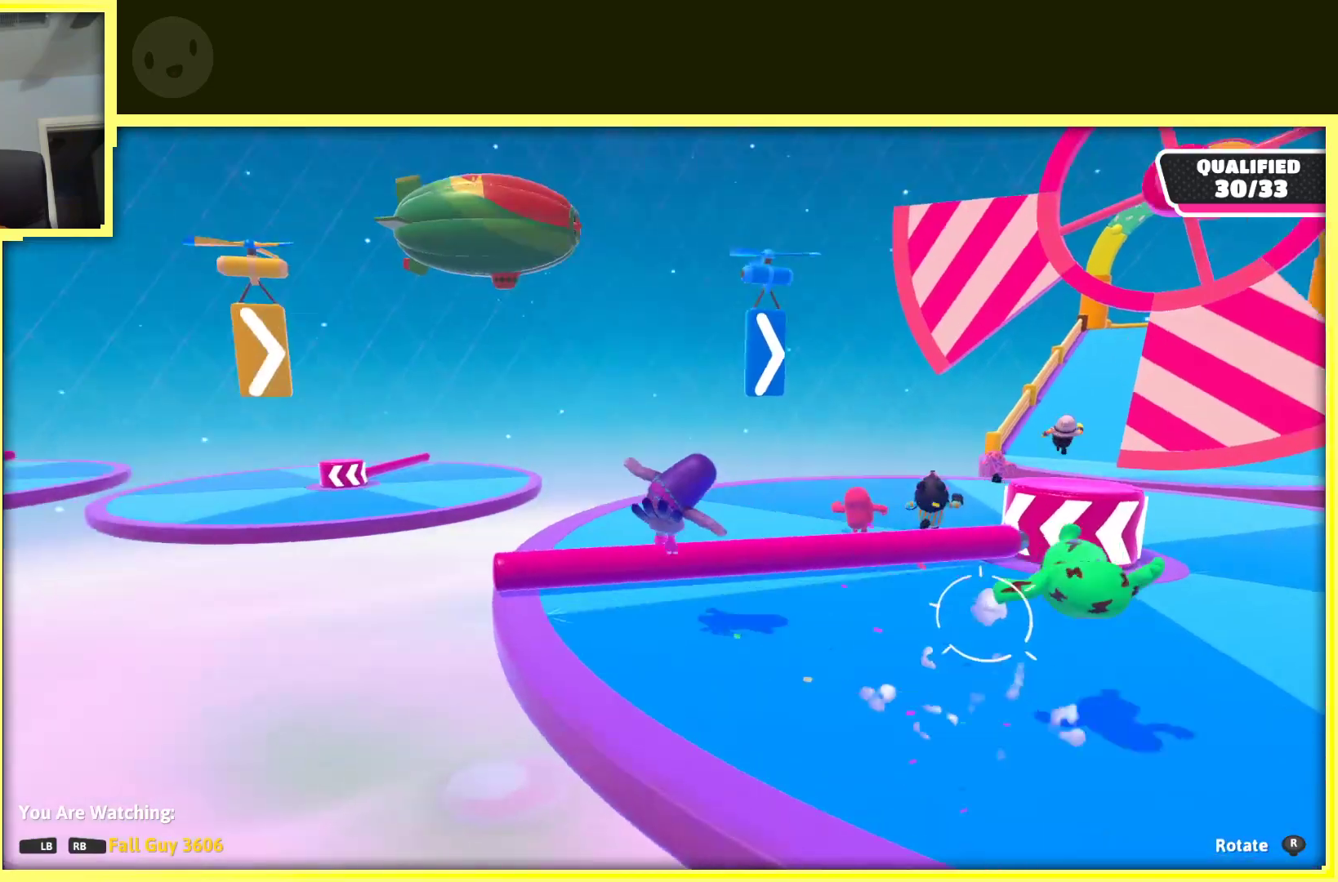
{"buttons": [], "left_stick": "center", "right_stick": "right", "events": [[133, "right_stick", "center"], [333, "right_stick", "right"]]}
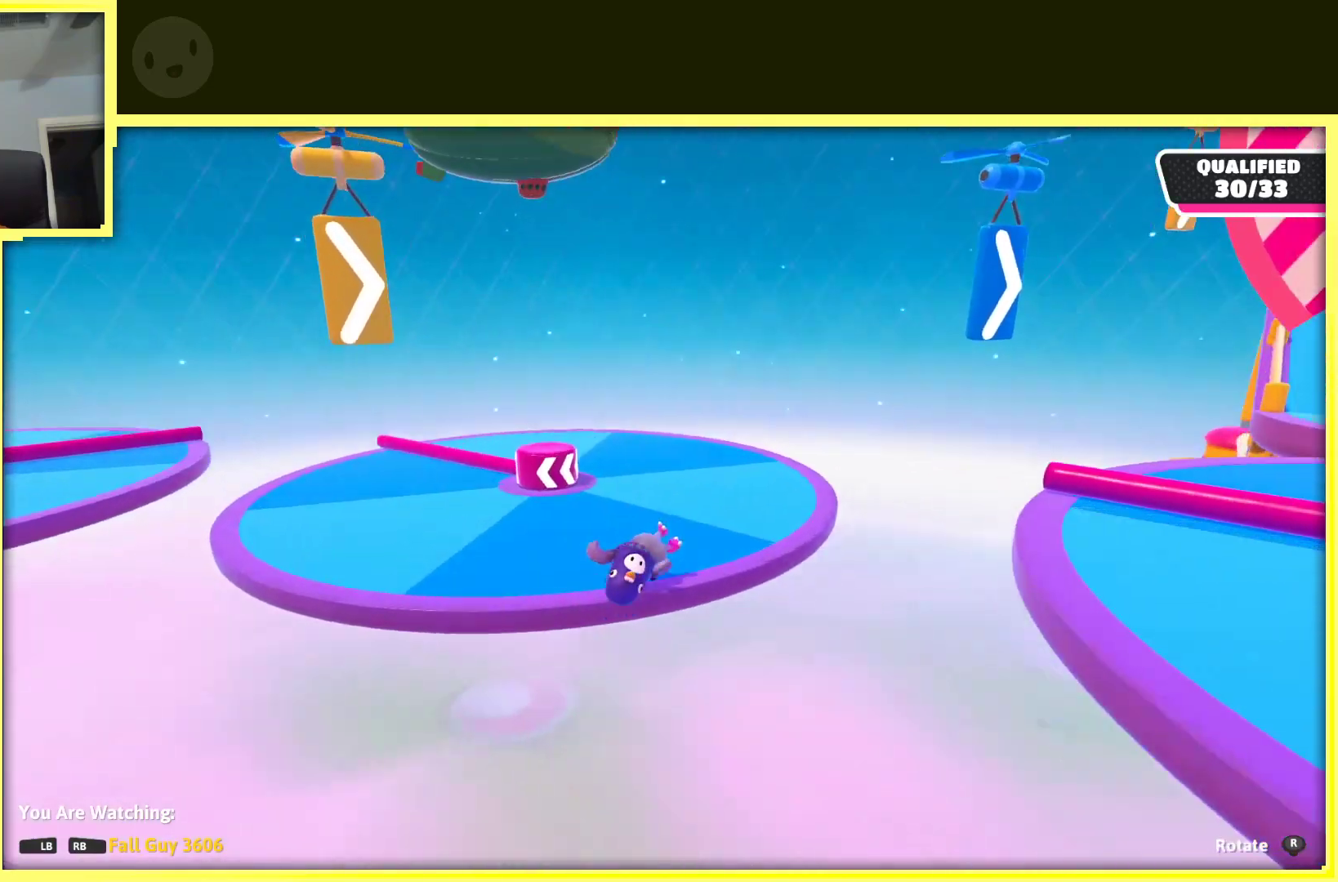
{"buttons": [], "left_stick": "center", "right_stick": "center", "events": [[350, "right_stick", "center"]]}
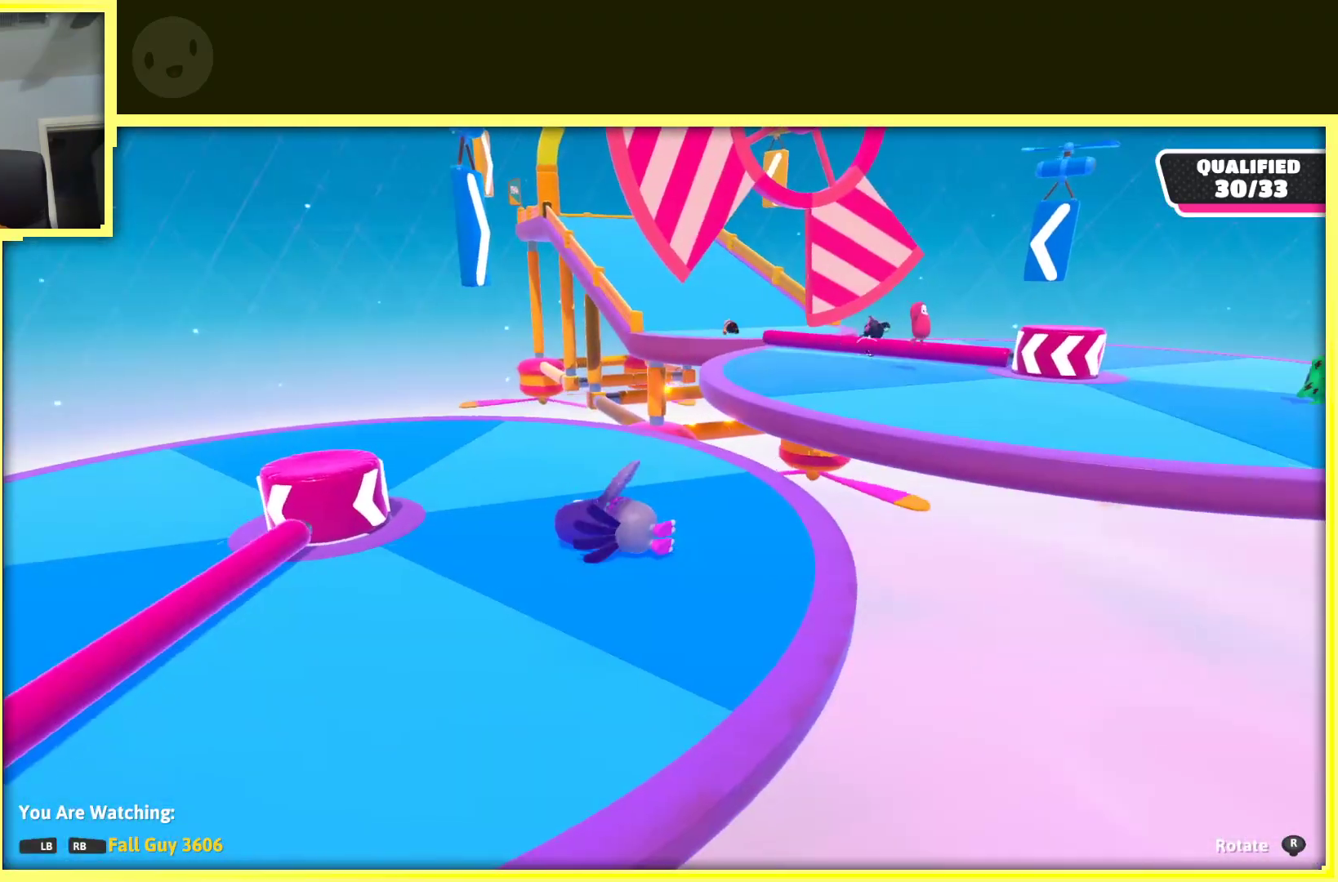
{"buttons": [], "left_stick": "center", "right_stick": "center", "events": []}
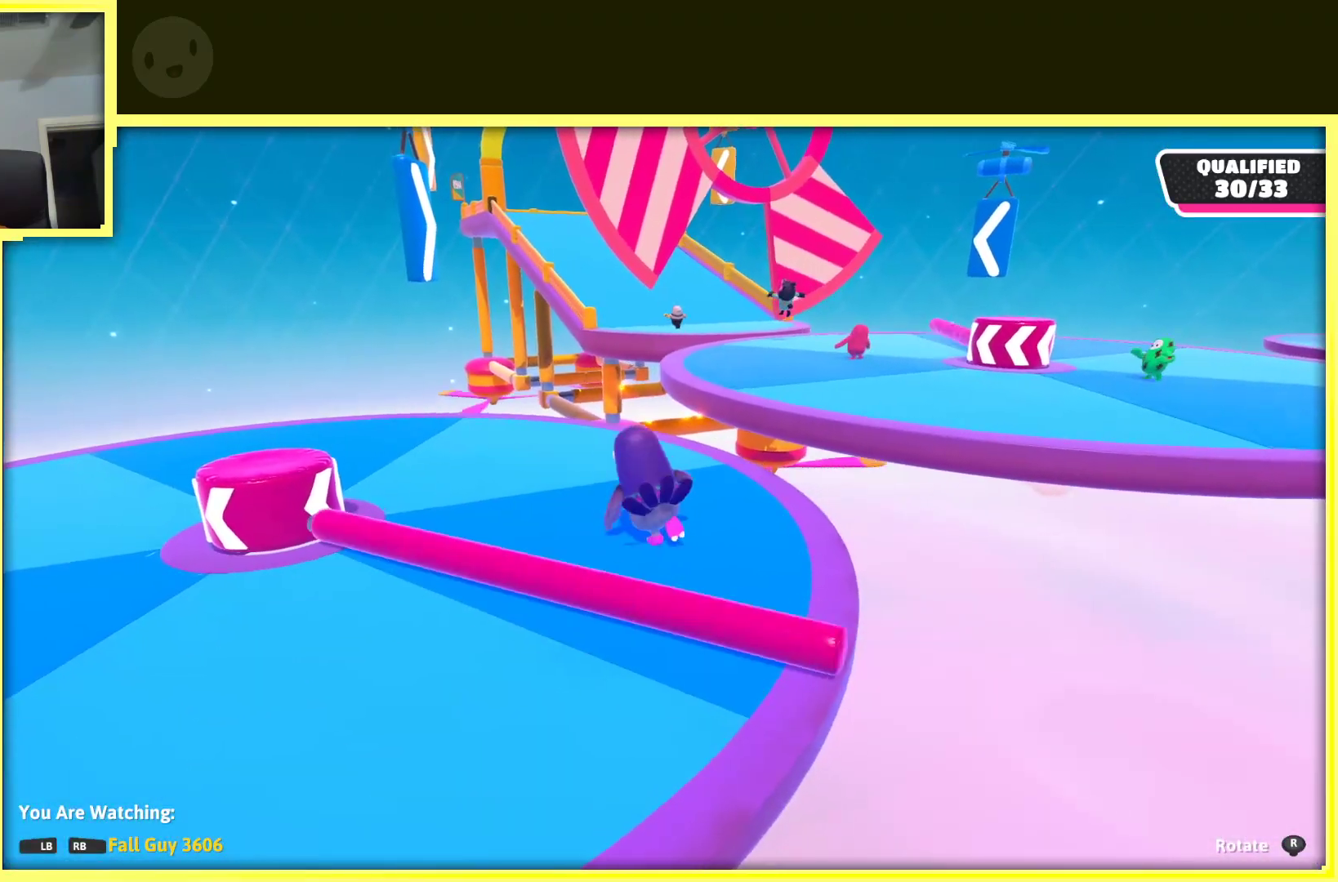
{"buttons": [], "left_stick": "center", "right_stick": "center", "events": []}
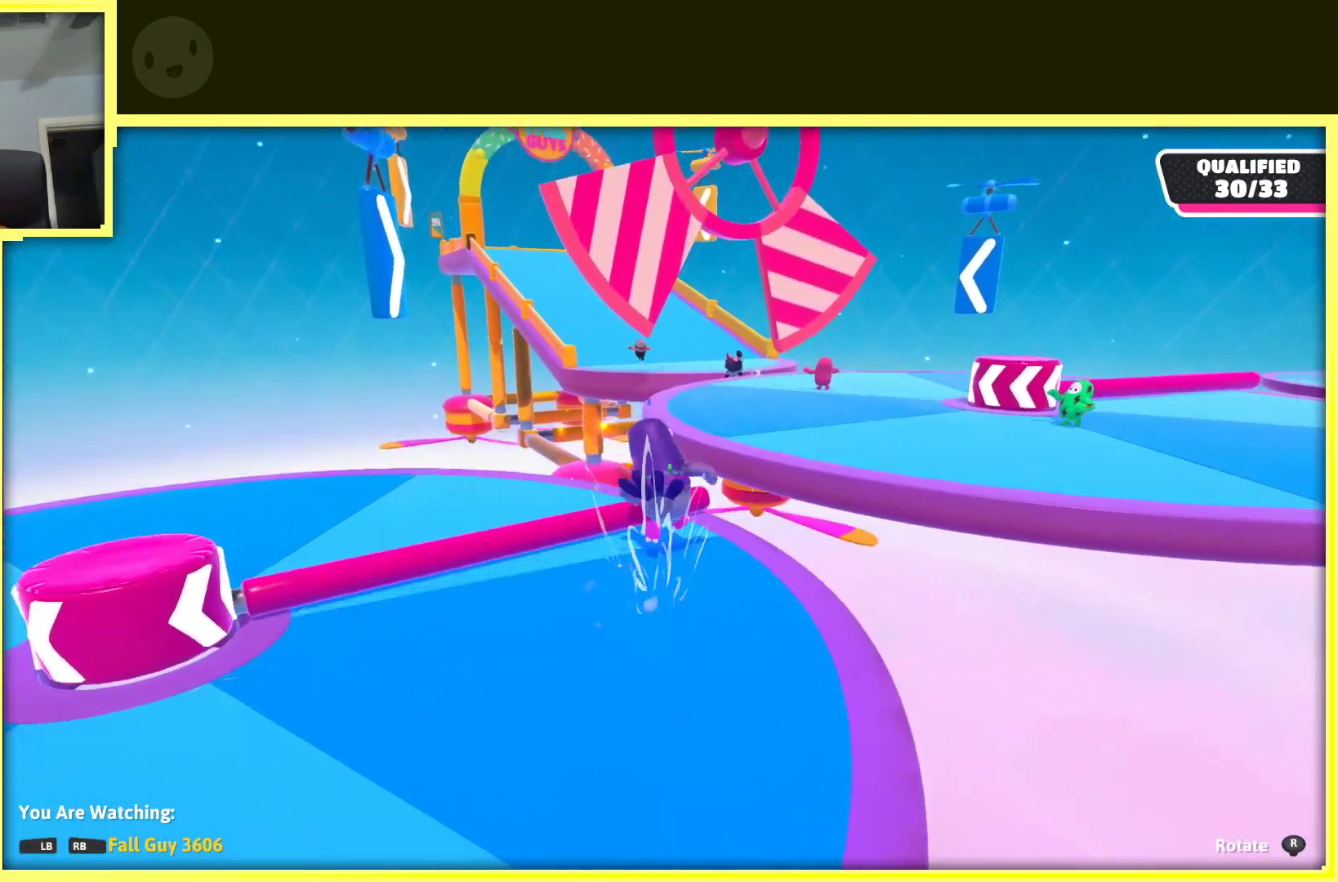
{"buttons": [], "left_stick": "center", "right_stick": "center", "events": []}
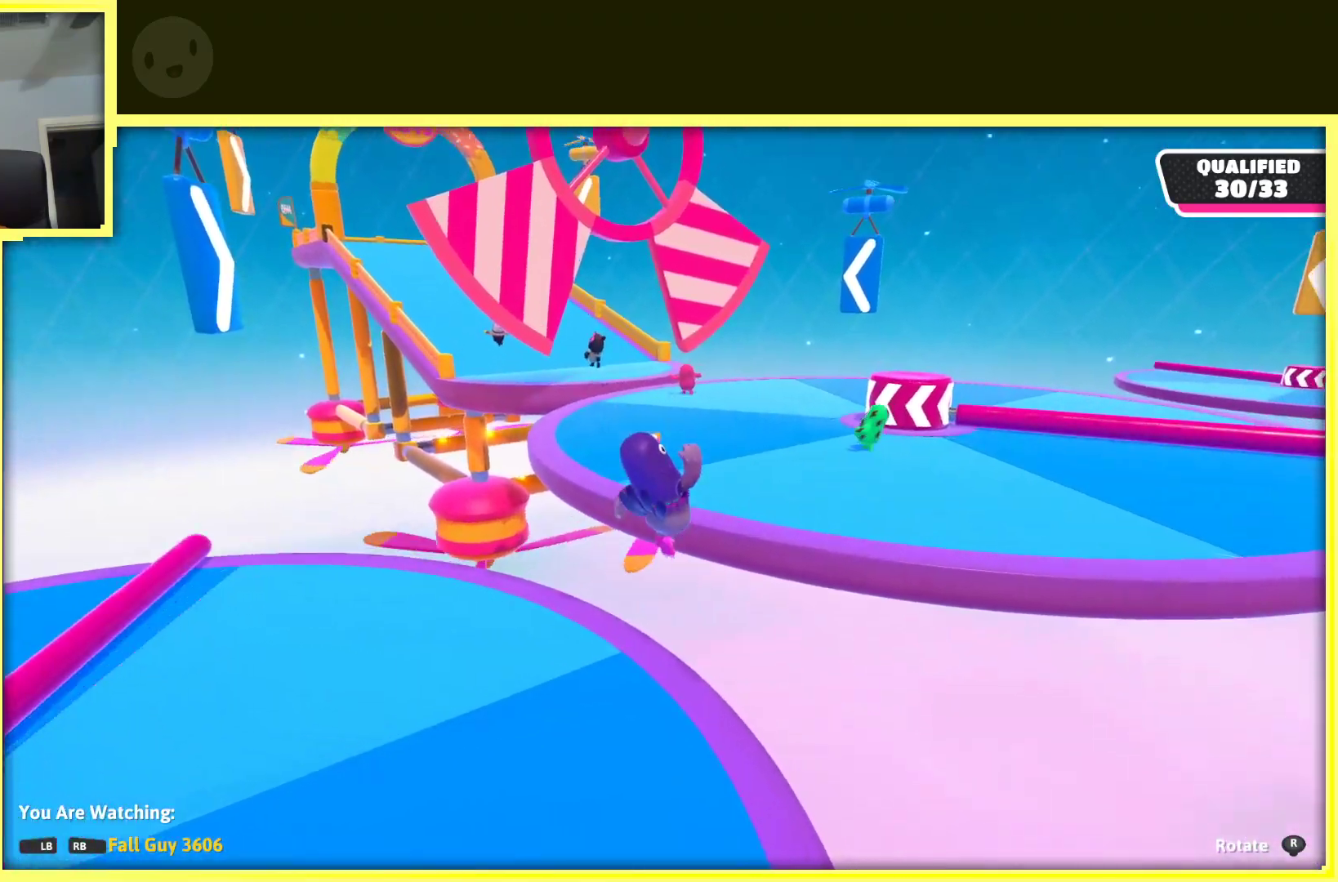
{"buttons": [], "left_stick": "center", "right_stick": "center", "events": []}
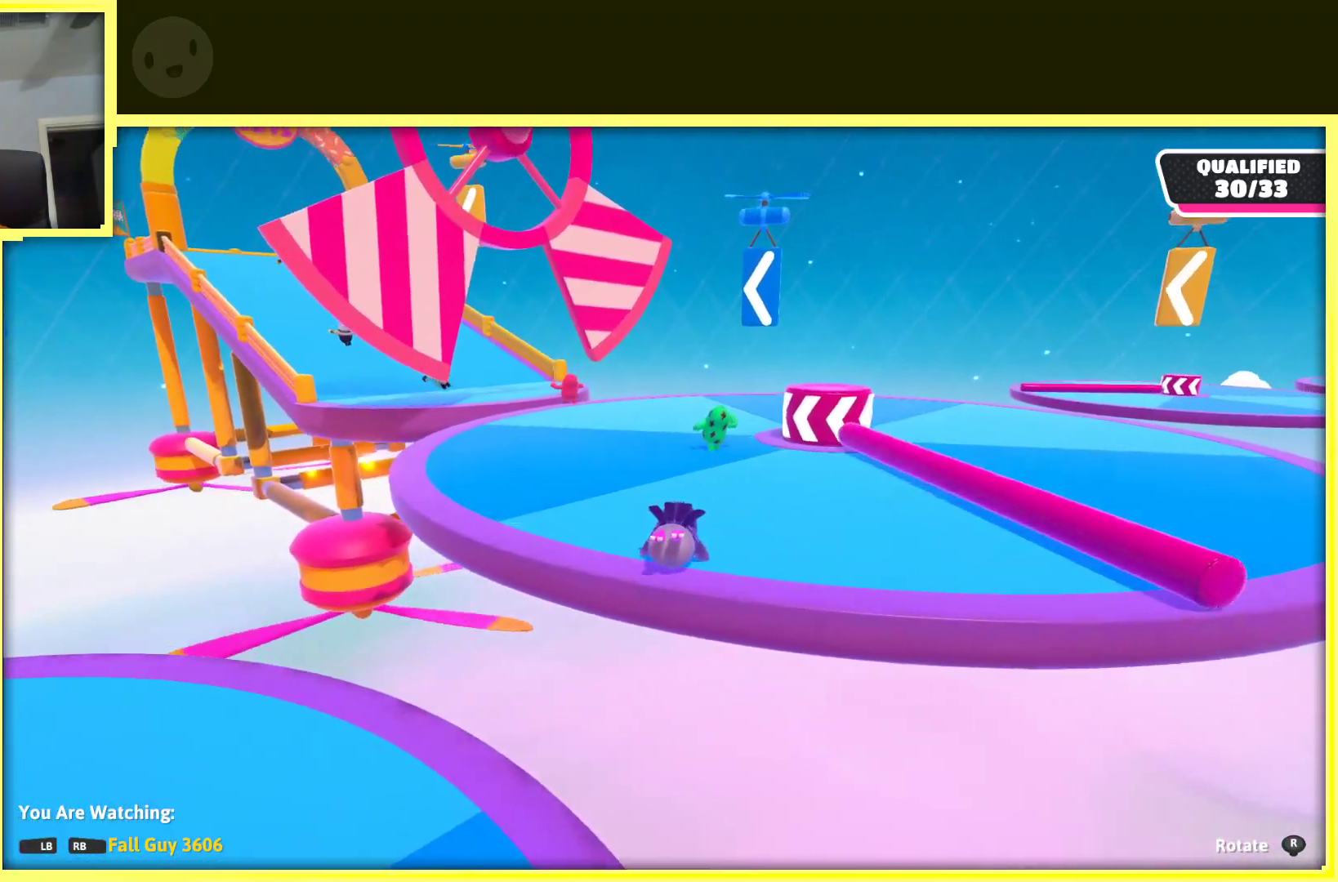
{"buttons": [], "left_stick": "center", "right_stick": "center", "events": []}
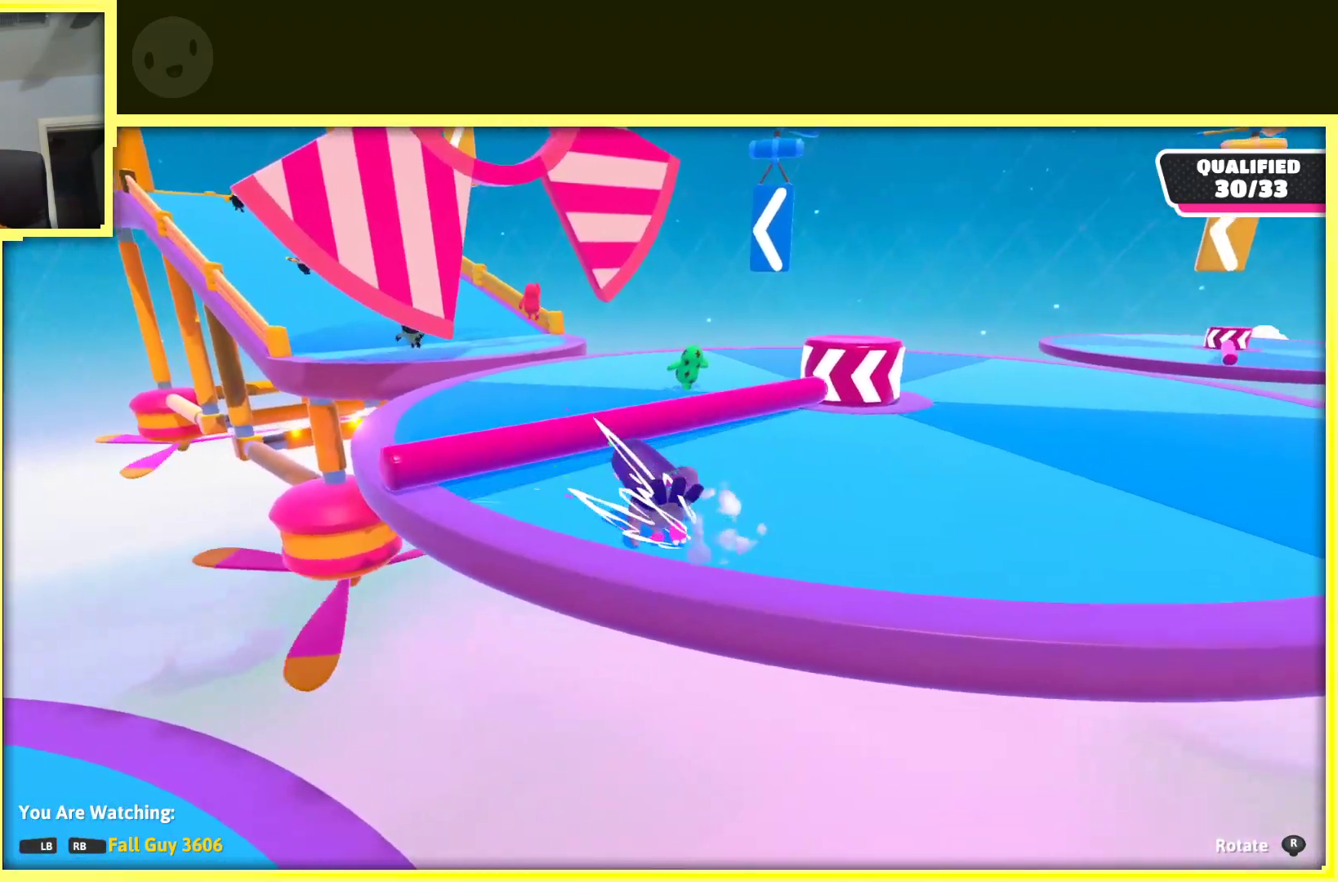
{"buttons": [], "left_stick": "center", "right_stick": "center", "events": [[250, "right_stick", "up-left"], [467, "right_stick", "center"]]}
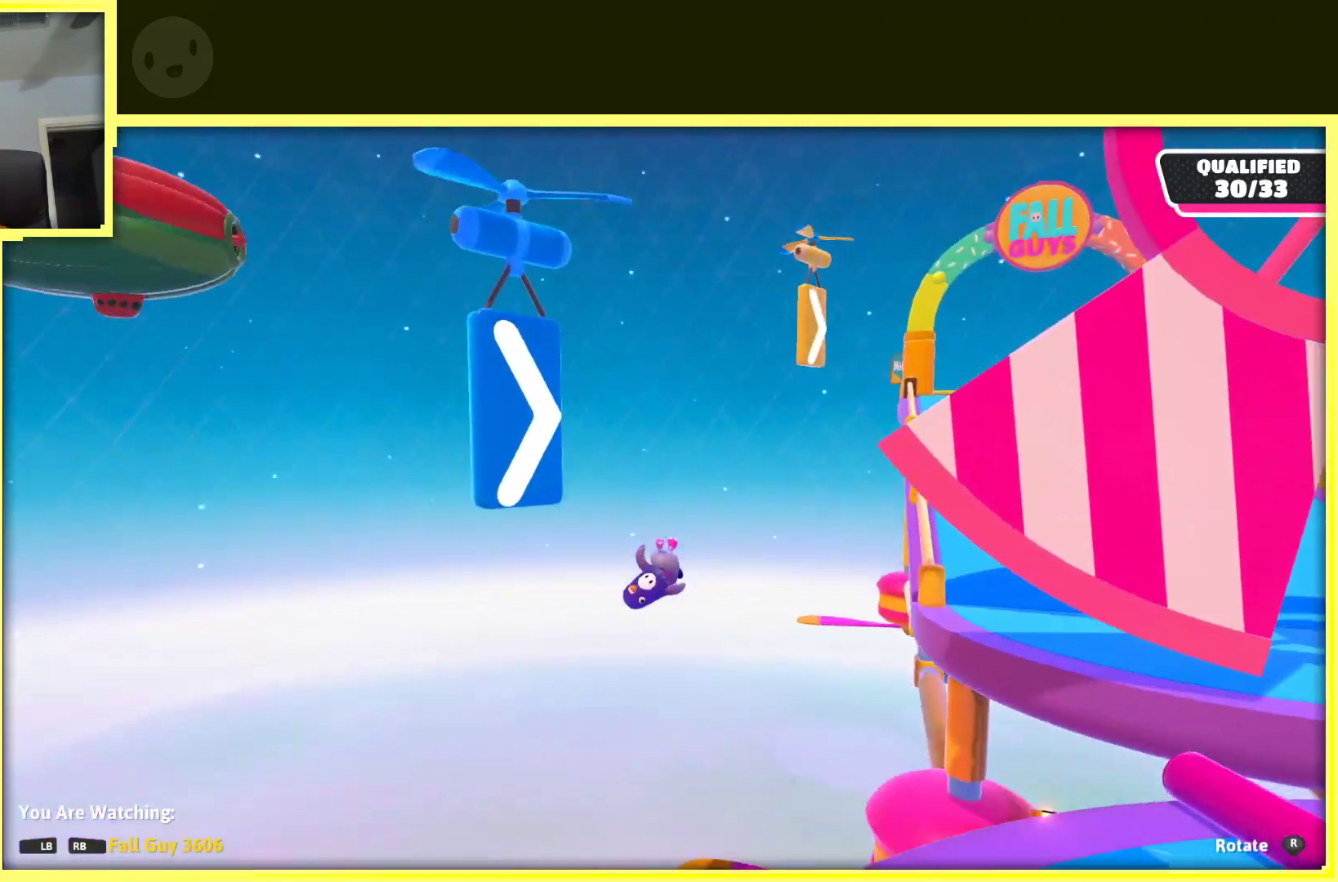
{"buttons": [], "left_stick": "center", "right_stick": "down-right", "events": [[200, "right_stick", "right"], [283, "right_stick", "down-right"]]}
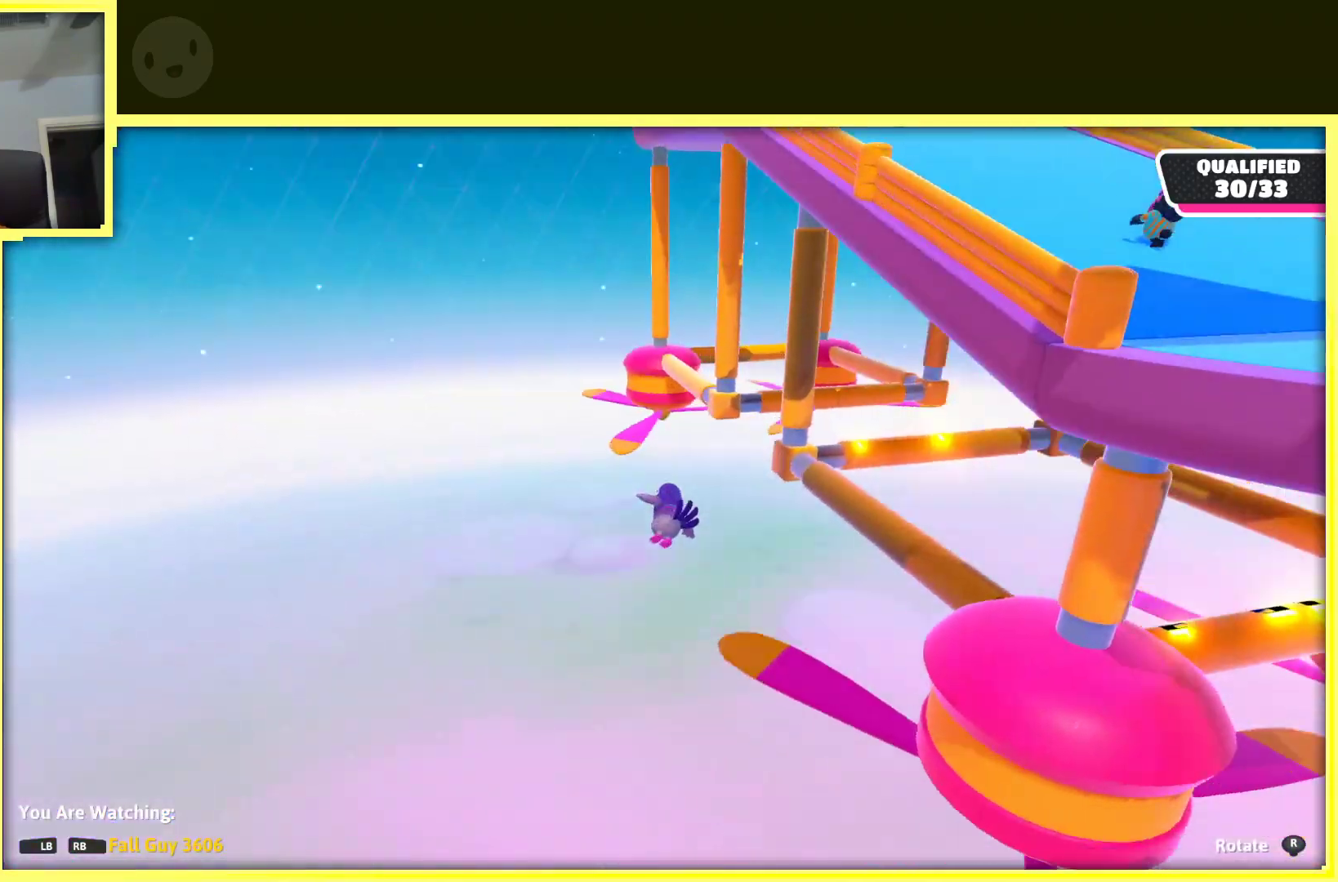
{"buttons": [], "left_stick": "center", "right_stick": "down-right", "events": [[150, "right_stick", "down"], [417, "right_stick", "down-right"]]}
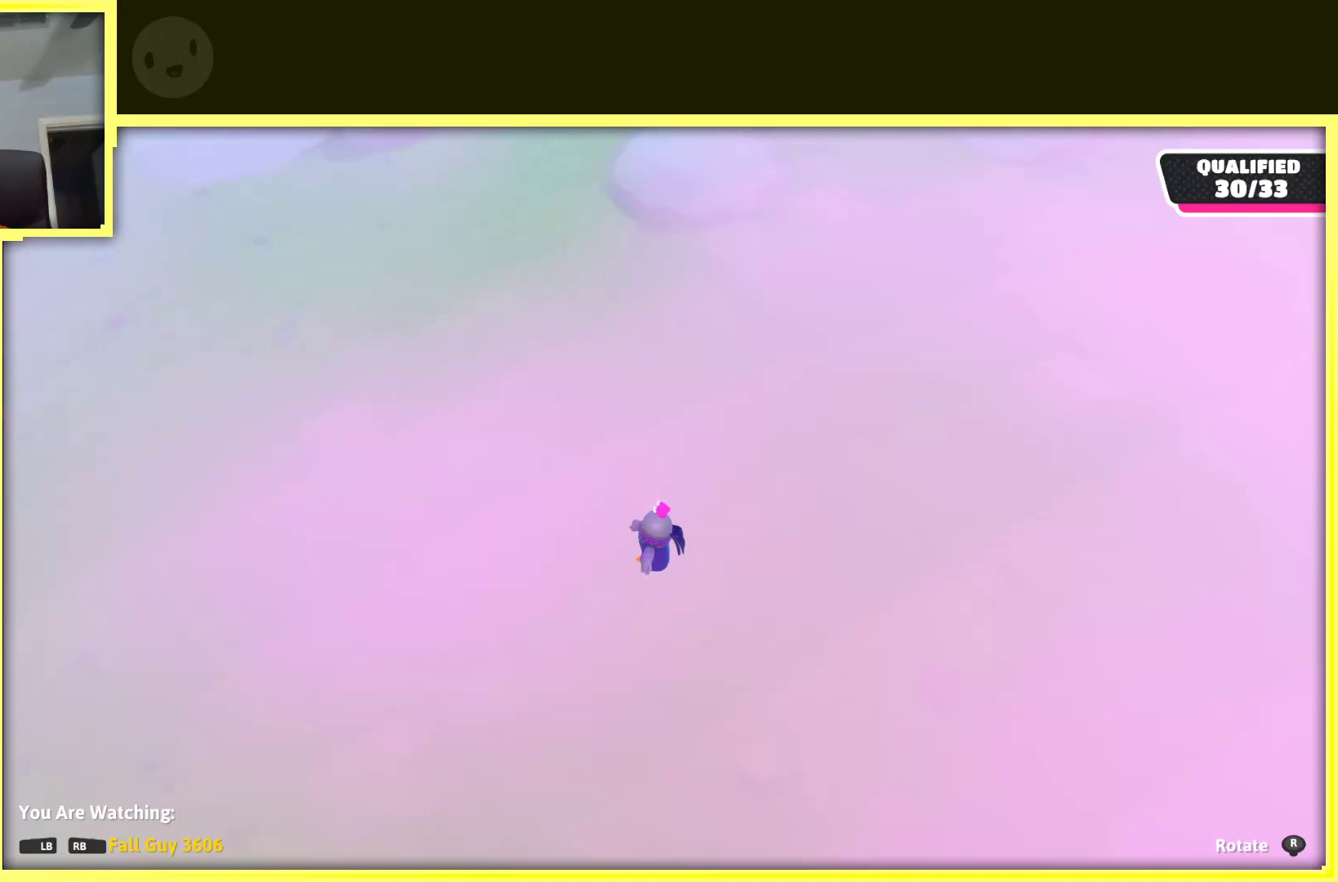
{"buttons": [], "left_stick": "center", "right_stick": "up-right", "events": [[33, "right_stick", "right"], [150, "right_stick", "up-right"]]}
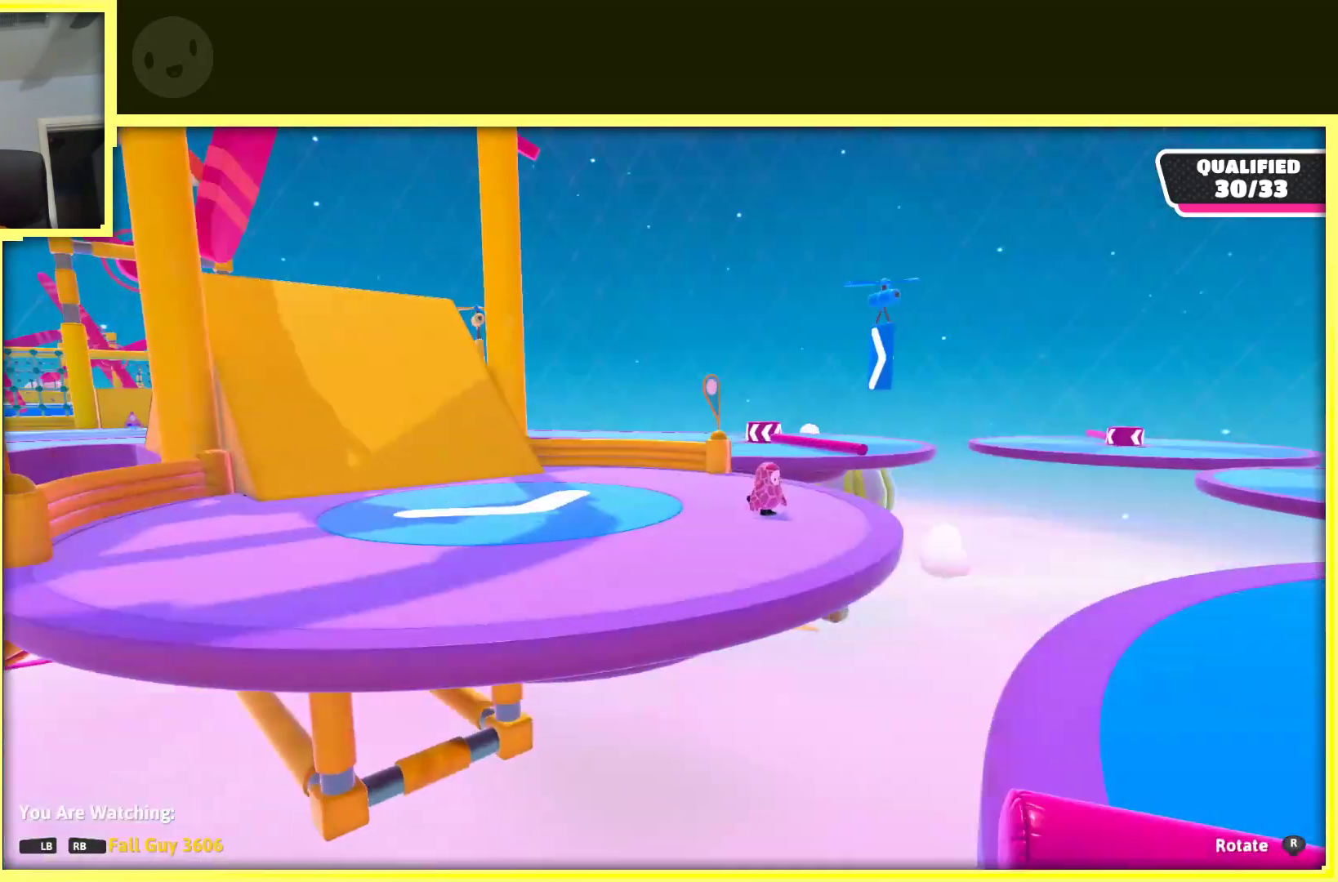
{"buttons": [], "left_stick": "center", "right_stick": "left", "events": [[133, "right_stick", "center"], [367, "right_stick", "left"]]}
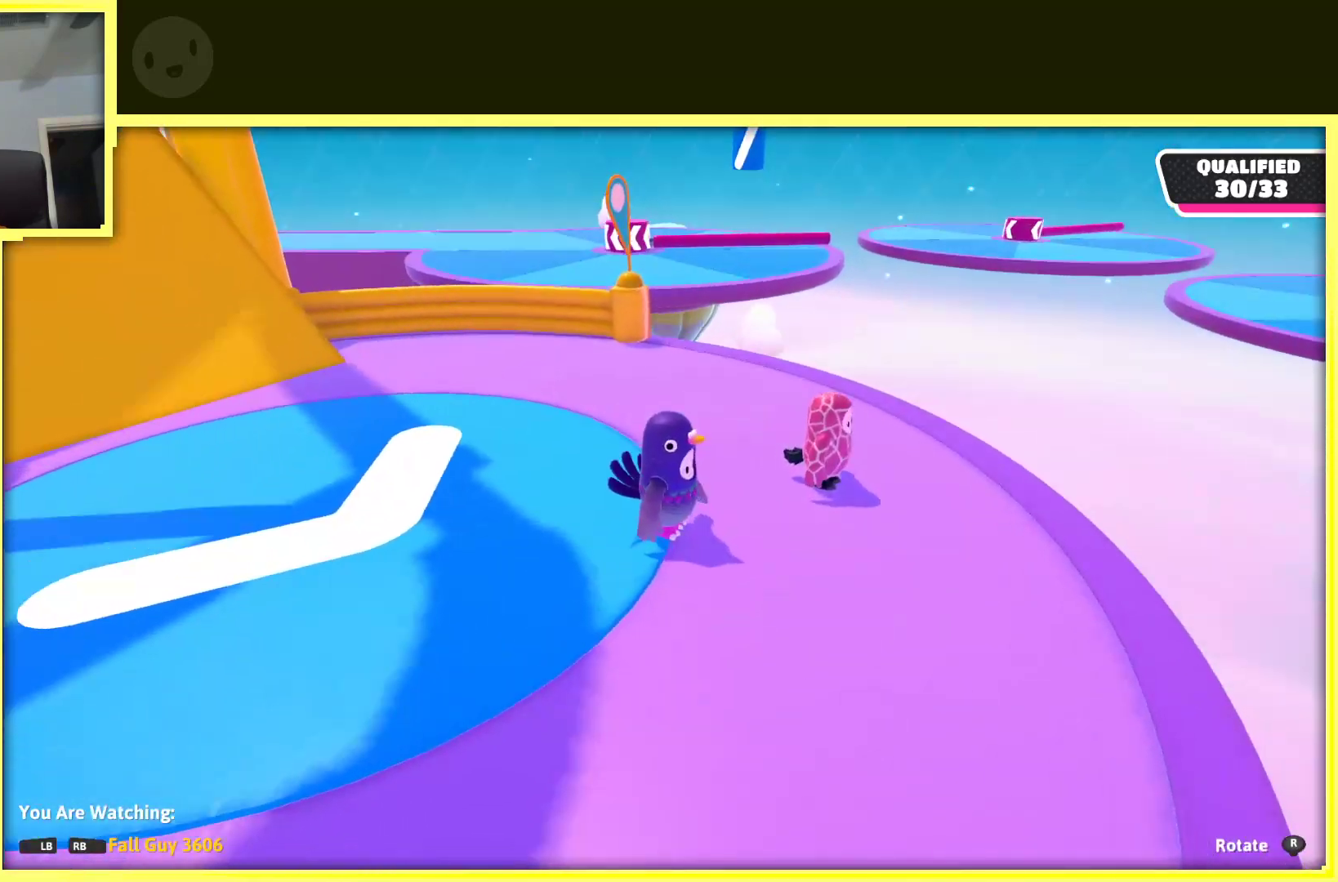
{"buttons": [], "left_stick": "center", "right_stick": "up-left", "events": [[317, "right_stick", "up-left"]]}
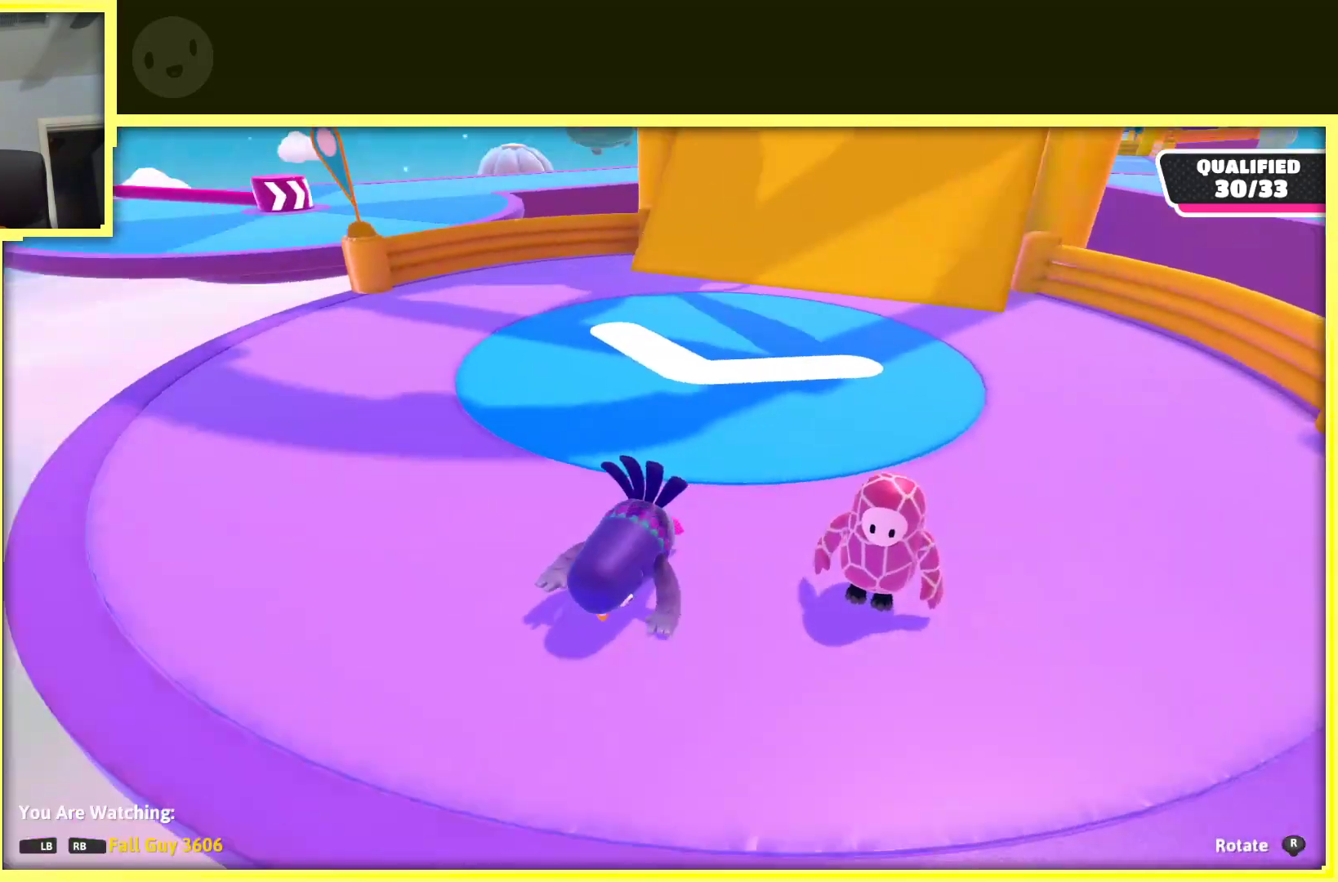
{"buttons": [], "left_stick": "center", "right_stick": "left", "events": [[33, "right_stick", "up"], [300, "right_stick", "up-left"], [450, "right_stick", "left"]]}
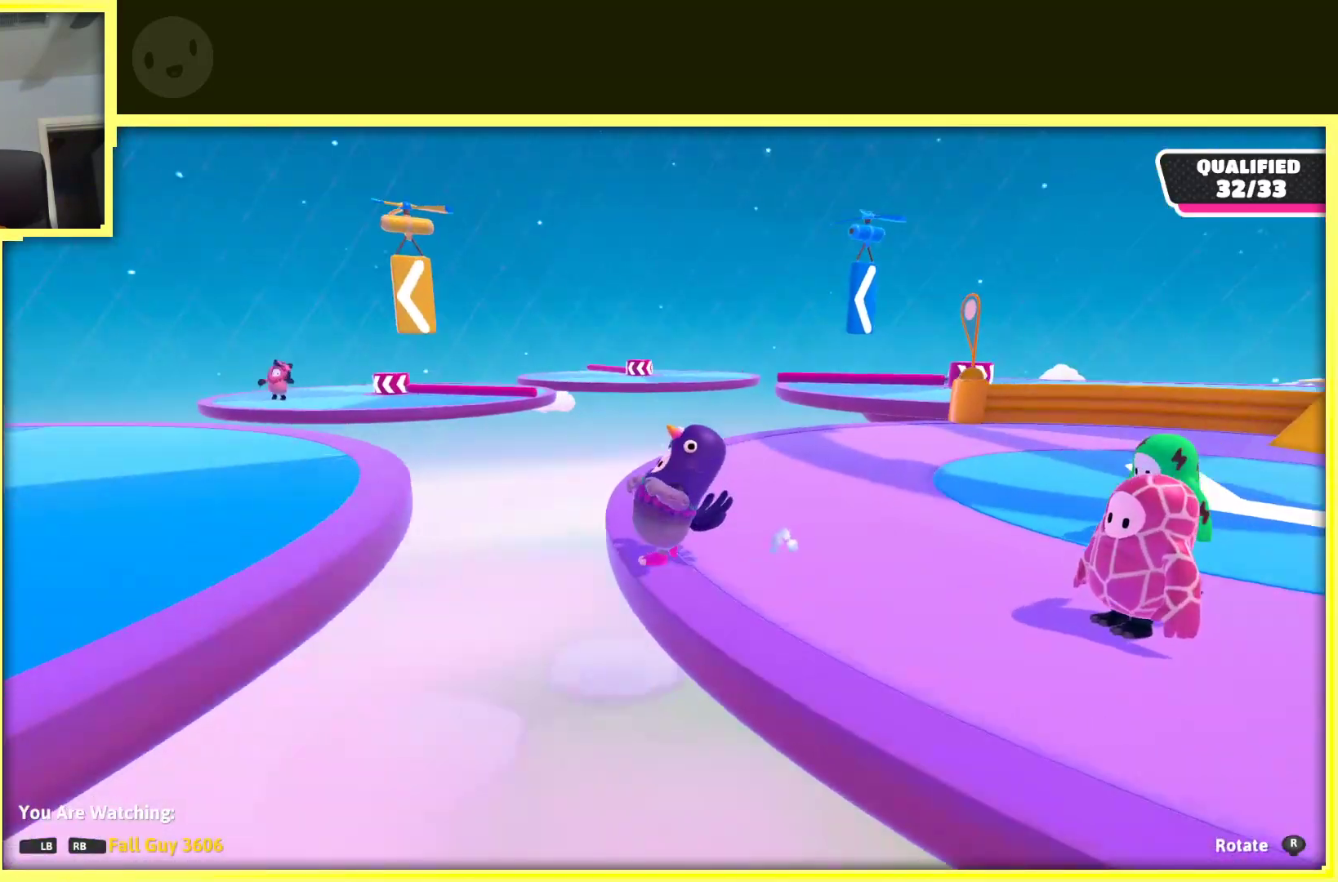
{"buttons": [], "left_stick": "center", "right_stick": "left", "events": []}
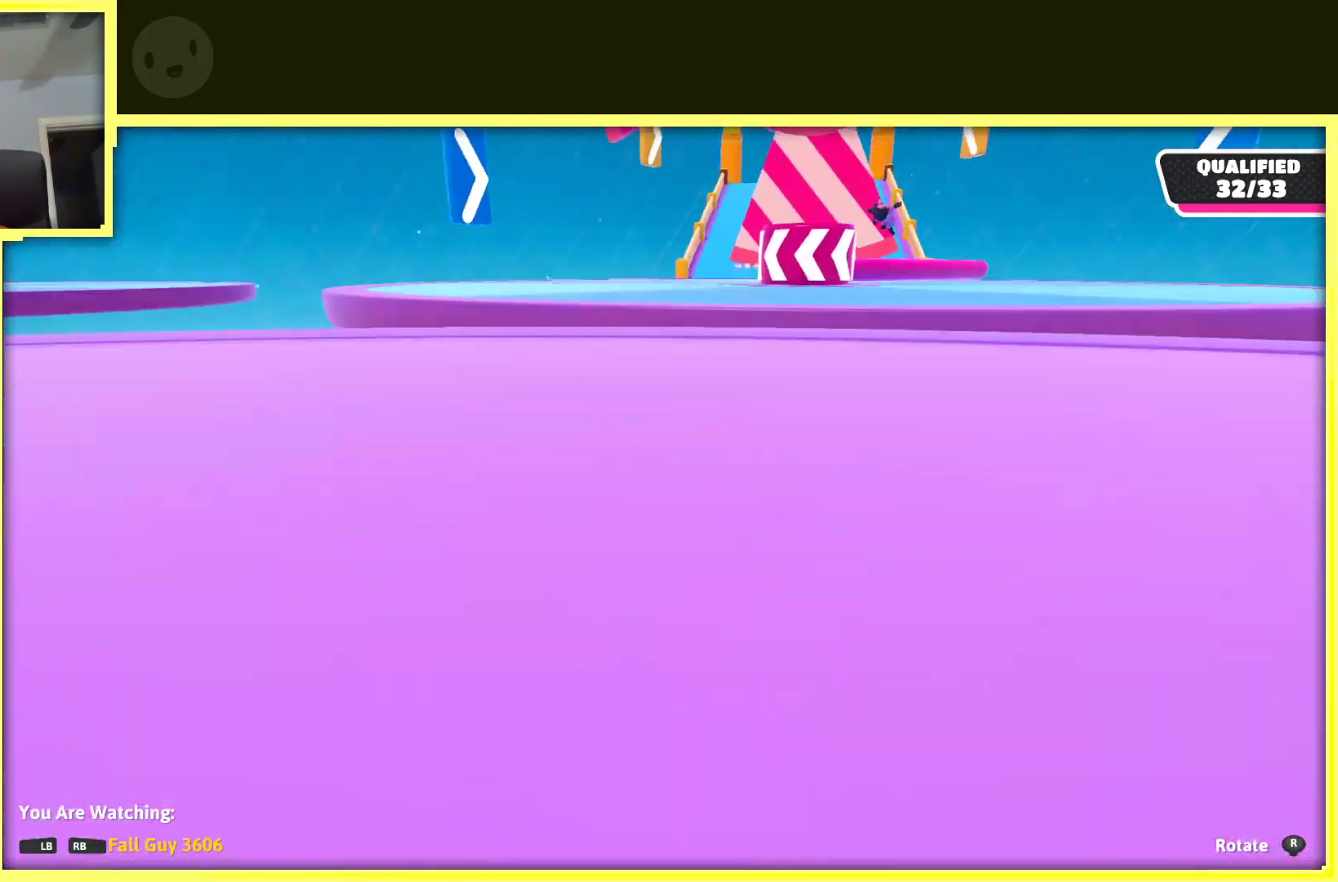
{"buttons": [], "left_stick": "center", "right_stick": "down-right", "events": [[100, "right_stick", "center"], [233, "right_stick", "right"], [283, "right_stick", "down-right"]]}
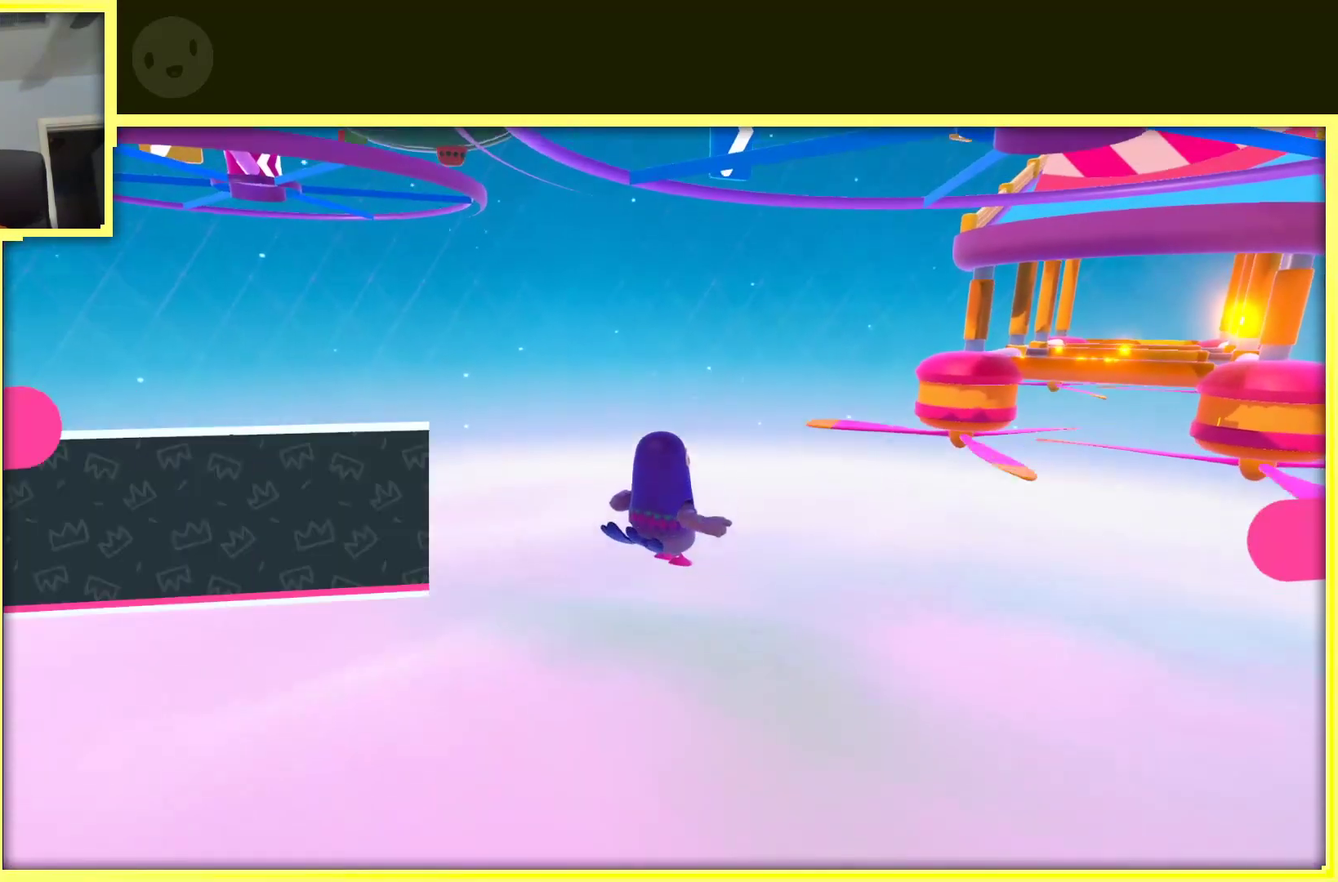
{"buttons": [], "left_stick": "center", "right_stick": "center", "events": [[133, "right_stick", "center"]]}
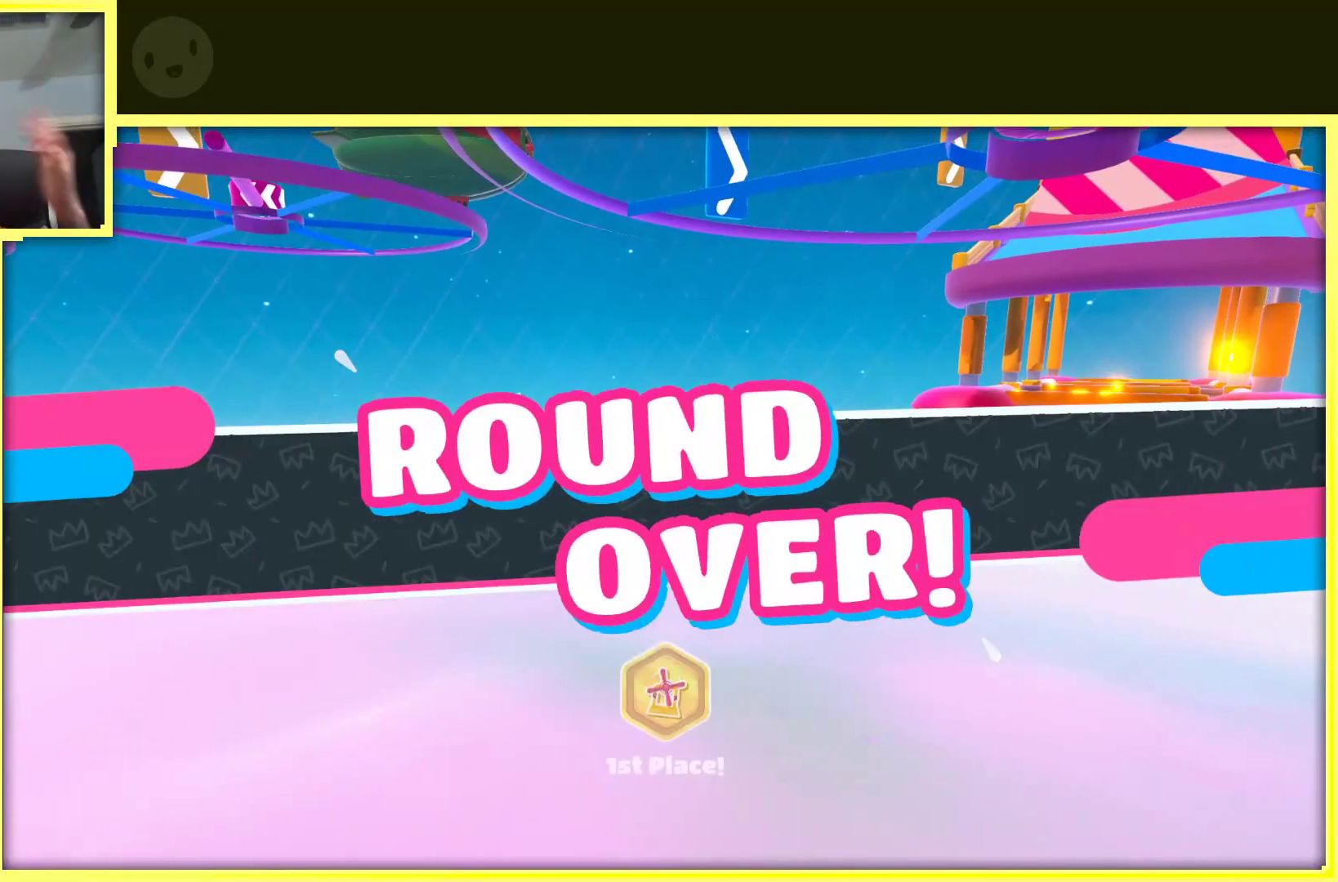
{"buttons": [], "left_stick": "center", "right_stick": "center", "events": []}
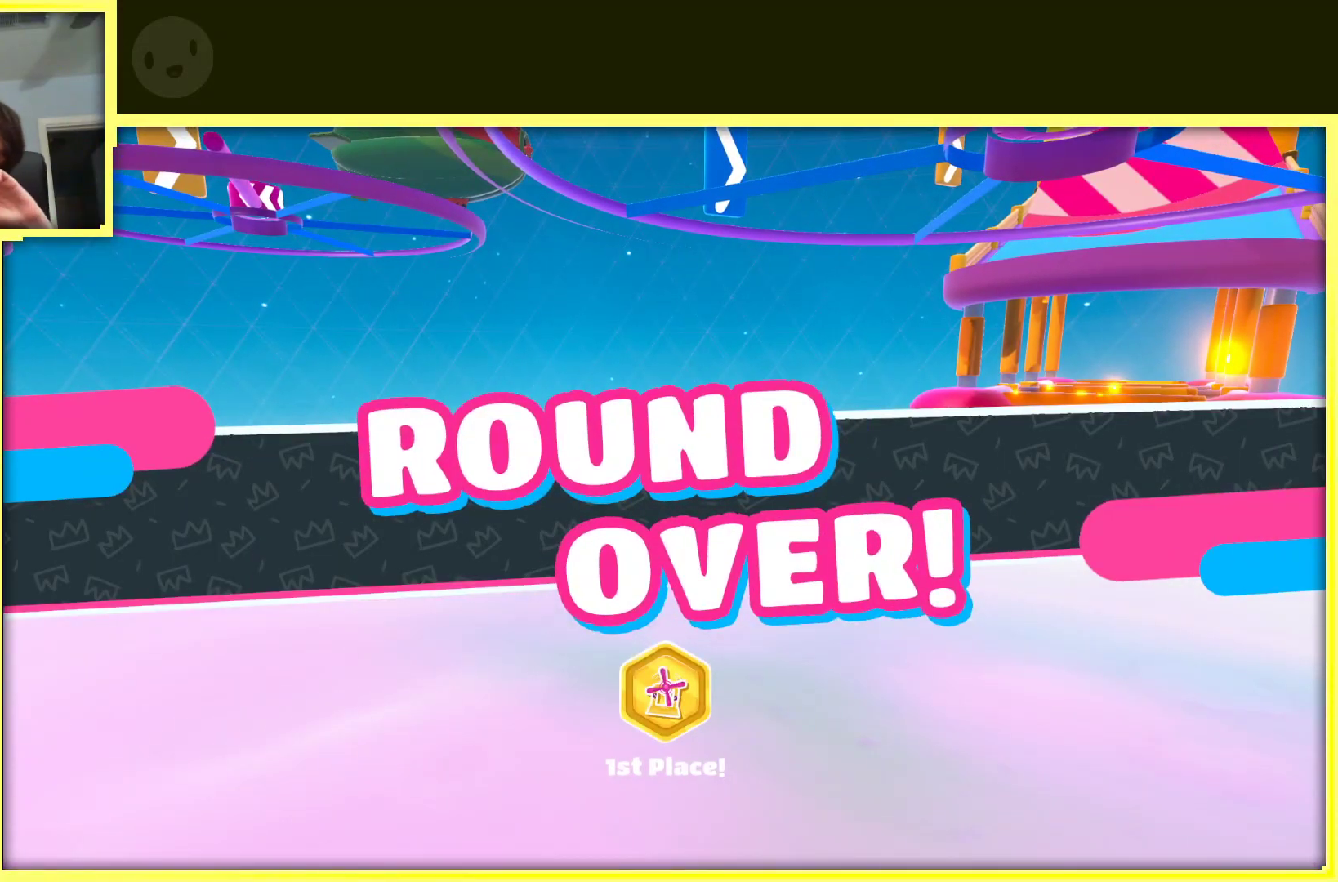
{"buttons": [], "left_stick": "center", "right_stick": "center", "events": []}
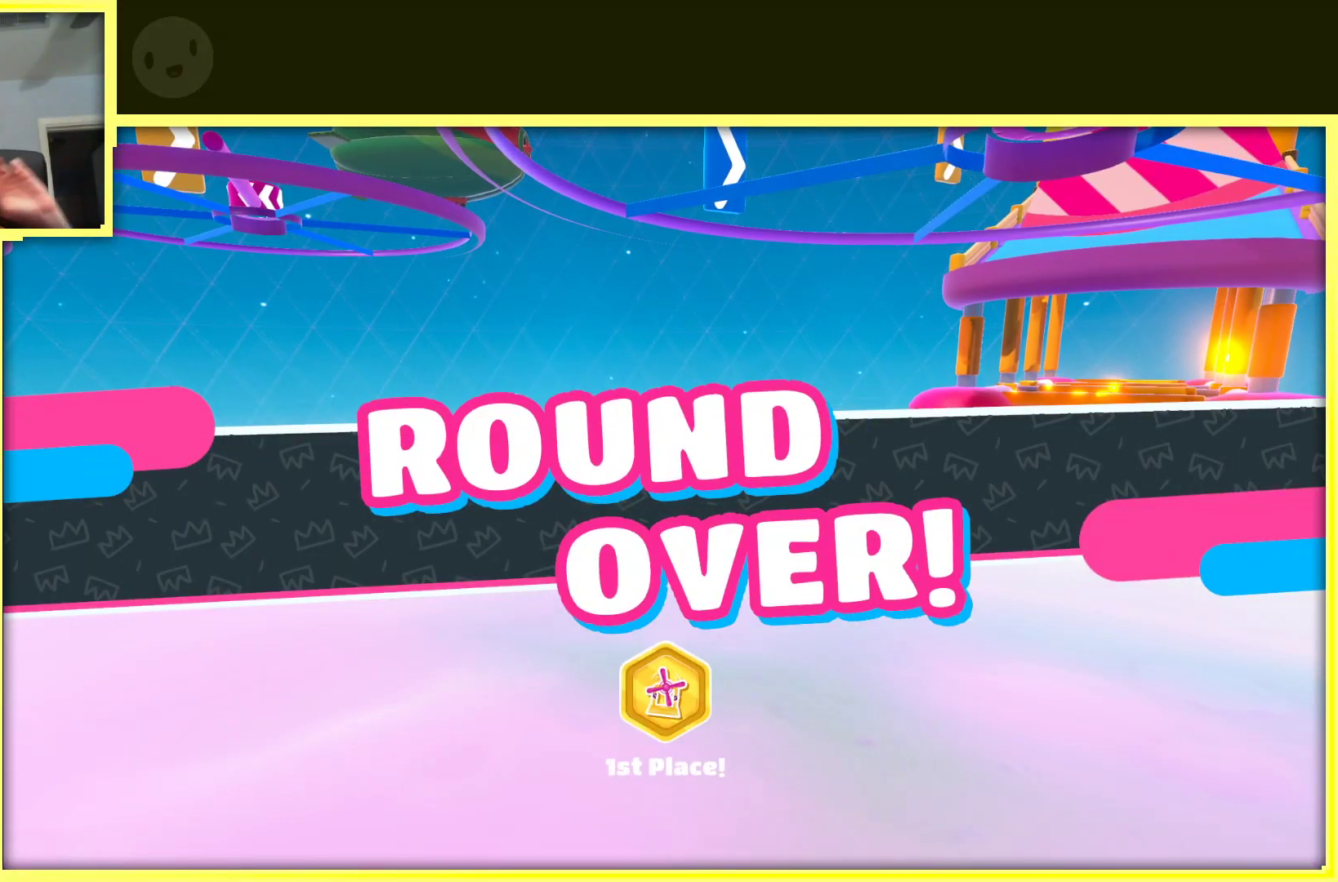
{"buttons": [], "left_stick": "center", "right_stick": "center", "events": []}